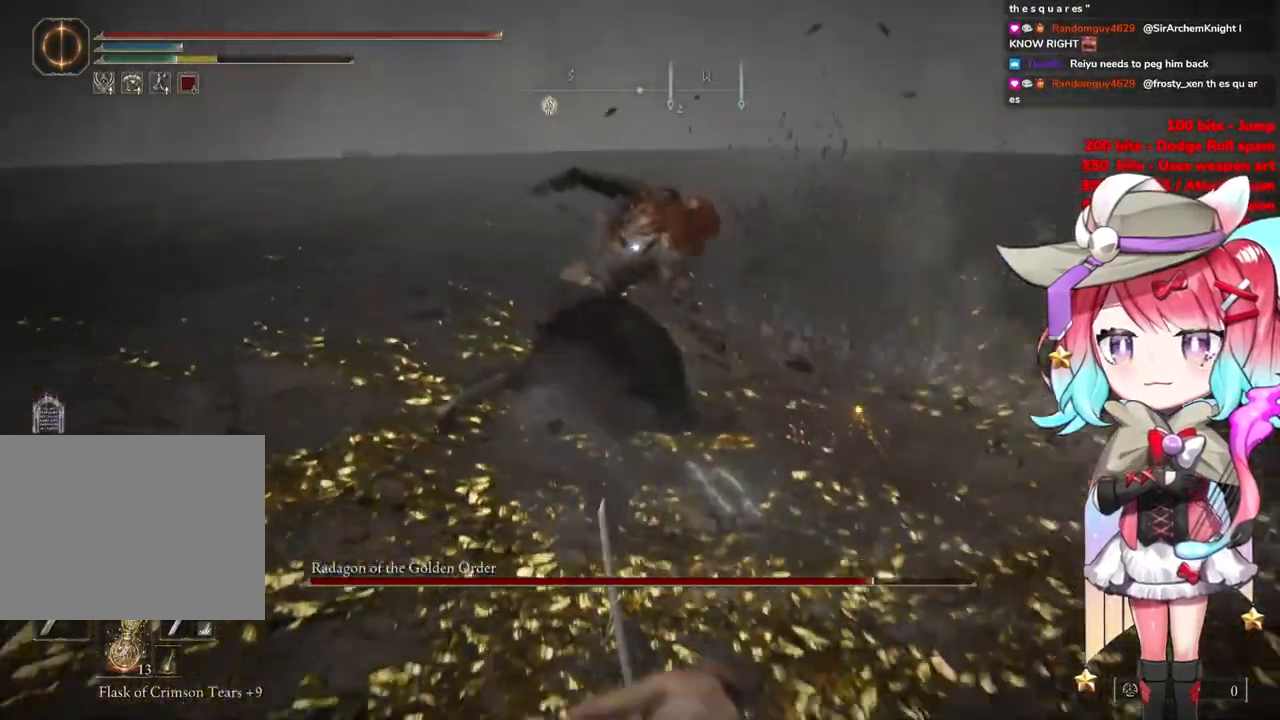
Gameplay with a controller (PlayStation layout); each line is a JSON object with the inputs held at the frame after it. "events" lists button and stick changes between this image and that frame as [ms after this image, input, new state], when the widget could be followed in between.
{"buttons": [], "left_stick": "up-left", "right_stick": "center", "events": [[67, "CROSS", "up"], [200, "L1", "down"], [334, "L1", "up"]]}
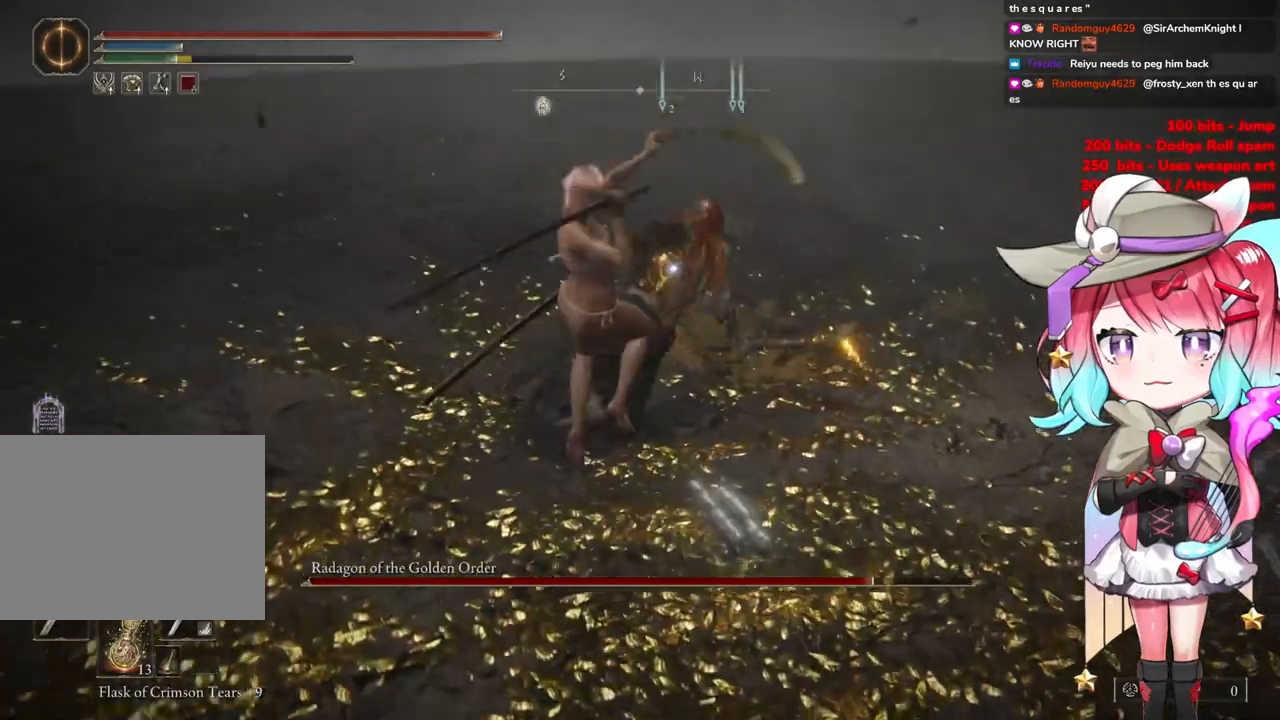
{"buttons": ["CIRCLE"], "left_stick": "up-left", "right_stick": "center", "events": [[483, "CIRCLE", "down"]]}
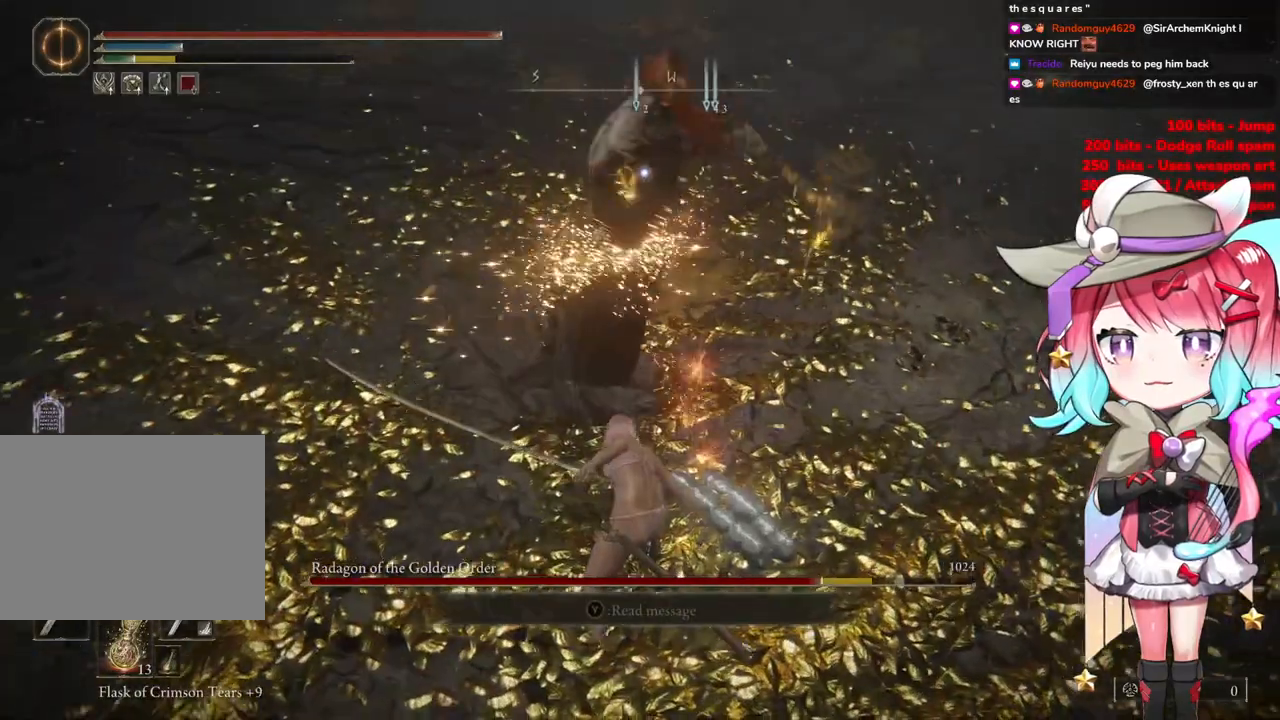
{"buttons": [], "left_stick": "up-left", "right_stick": "center", "events": [[67, "CIRCLE", "up"], [150, "CIRCLE", "down"], [250, "CIRCLE", "up"], [284, "CIRCLE", "down"], [384, "CIRCLE", "up"]]}
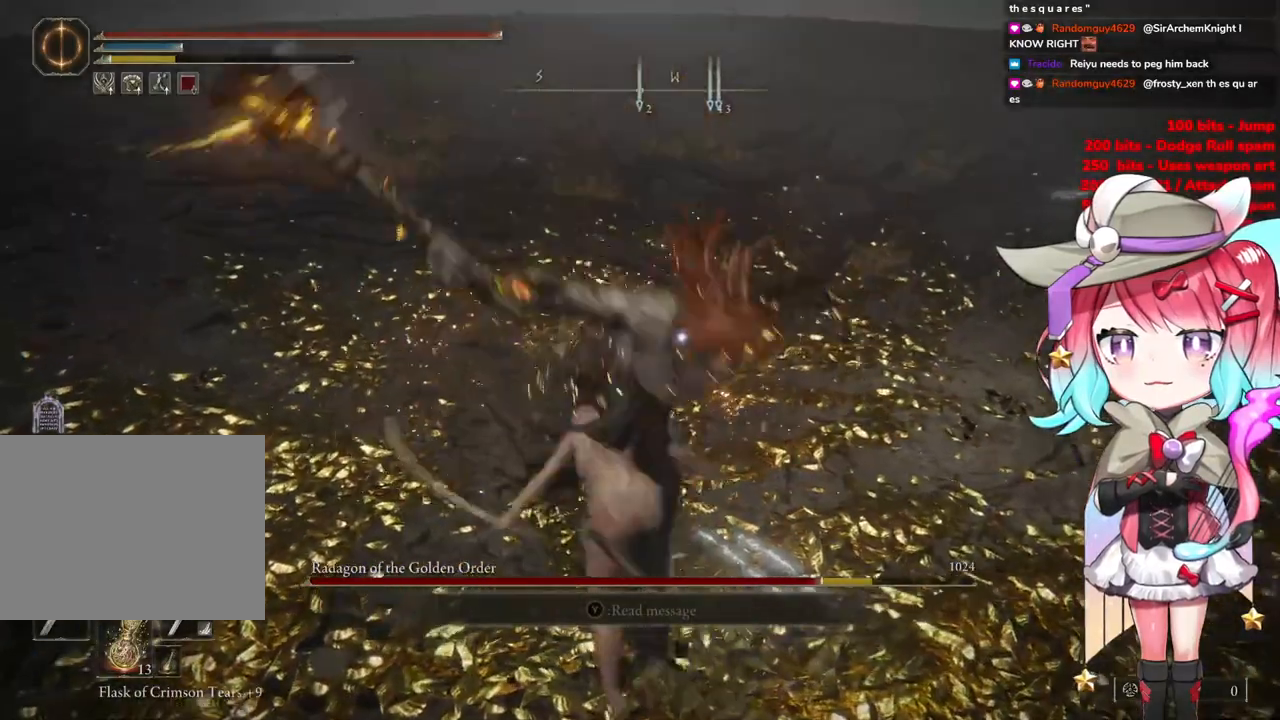
{"buttons": [], "left_stick": "up-left", "right_stick": "center", "events": []}
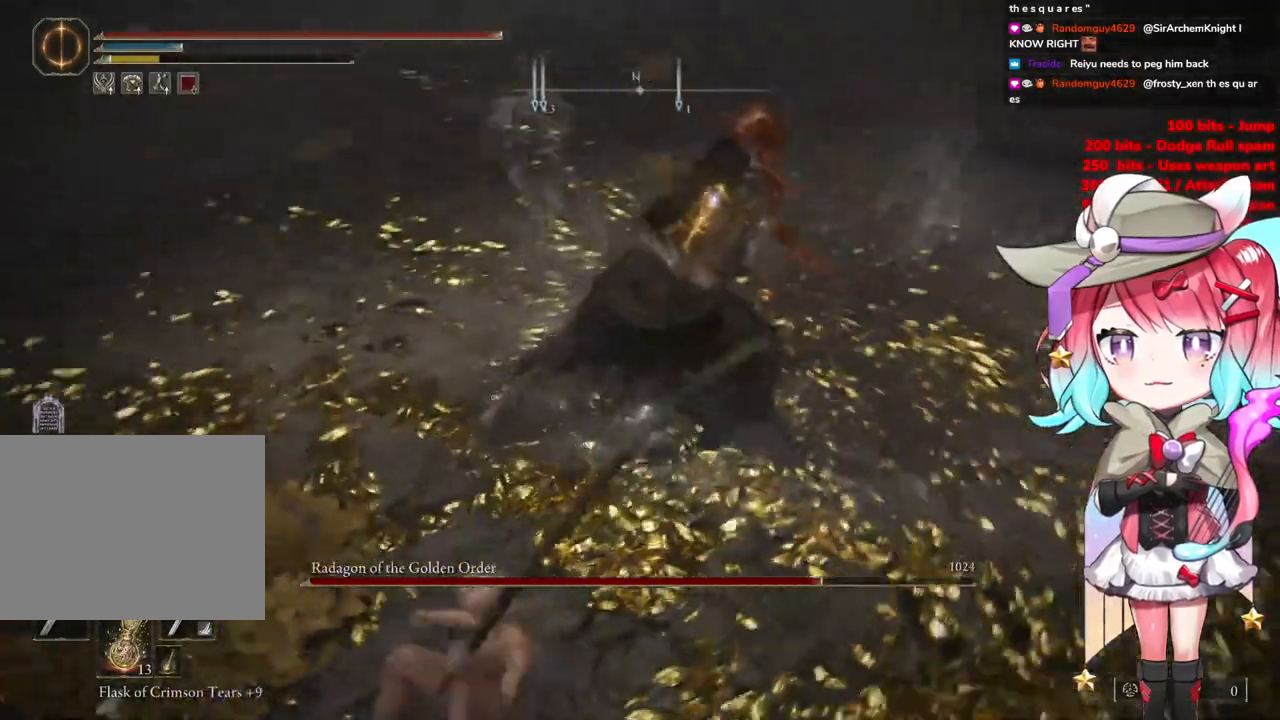
{"buttons": [], "left_stick": "up-left", "right_stick": "center", "events": []}
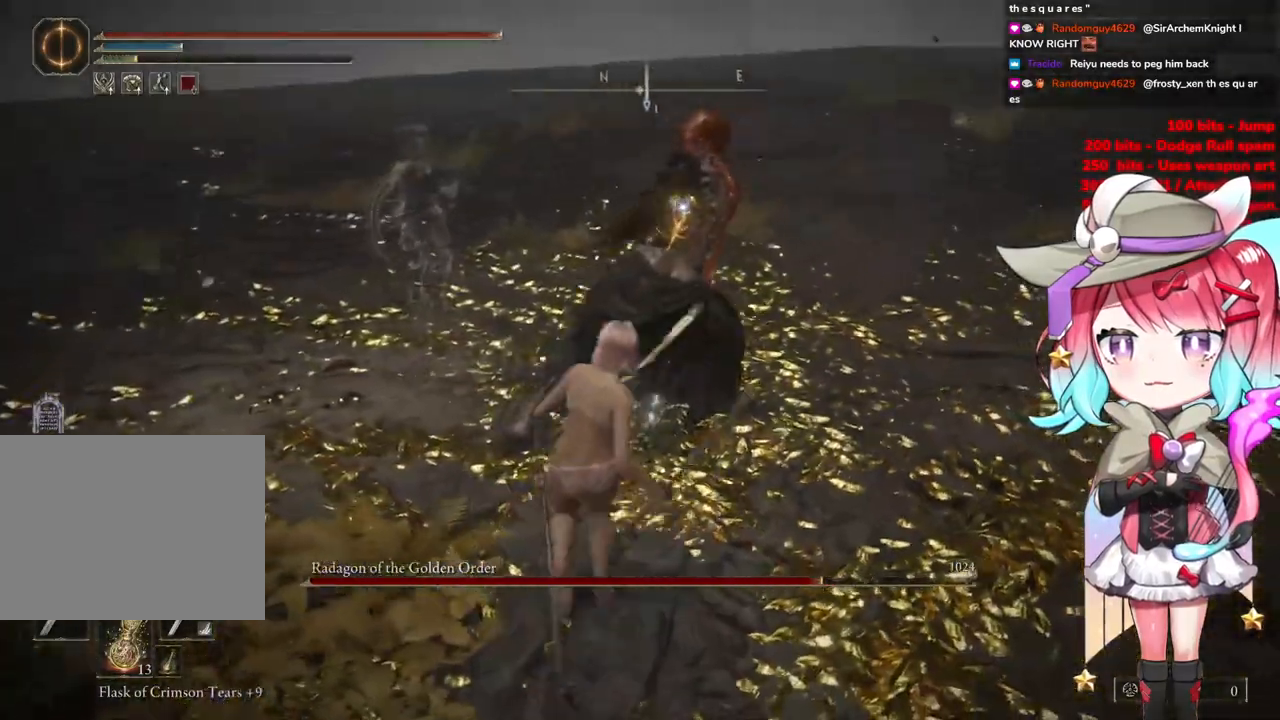
{"buttons": [], "left_stick": "up-left", "right_stick": "center", "events": []}
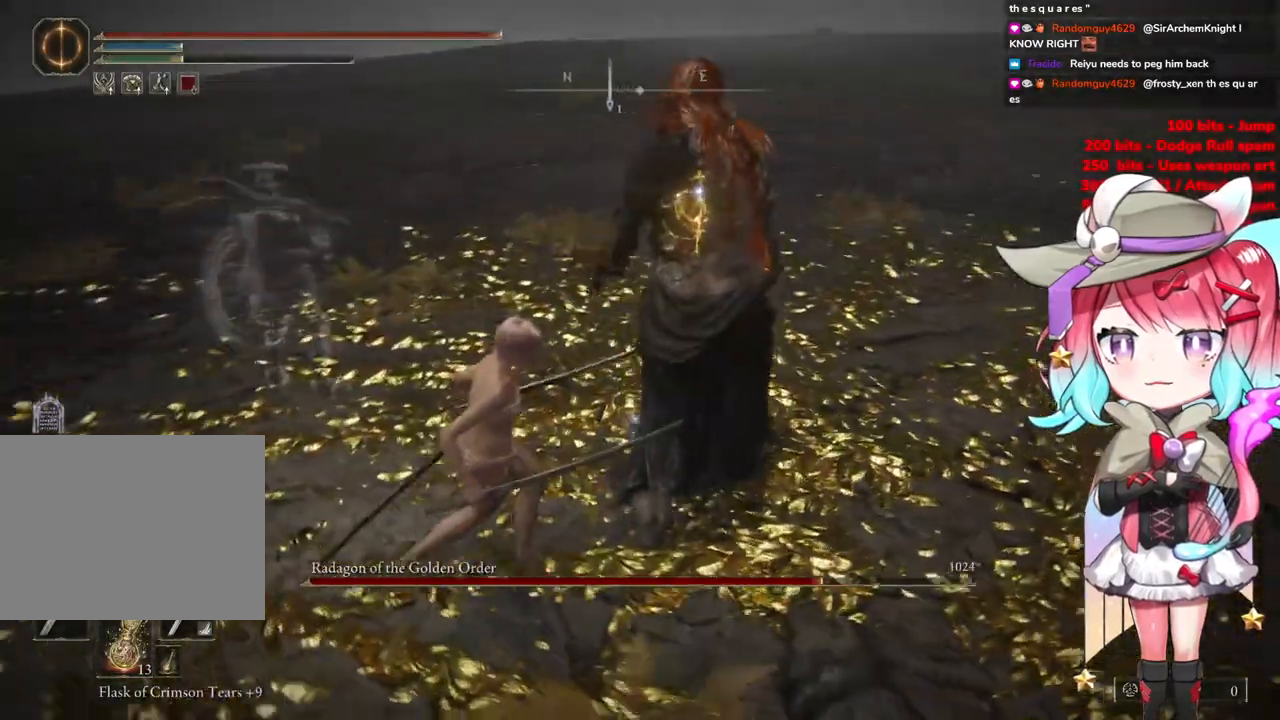
{"buttons": [], "left_stick": "down-left", "right_stick": "center", "events": [[217, "left_stick", "left"], [351, "left_stick", "down-left"]]}
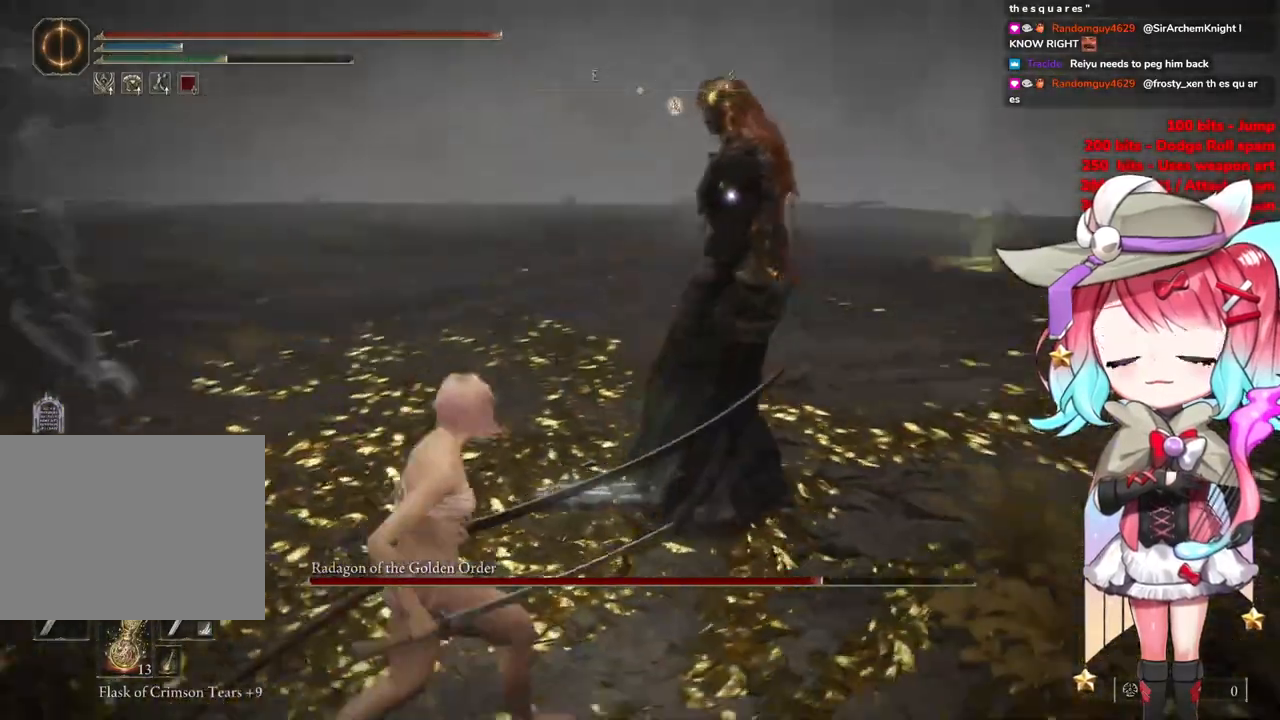
{"buttons": [], "left_stick": "down-right", "right_stick": "center", "events": [[300, "left_stick", "down"], [450, "left_stick", "down-right"]]}
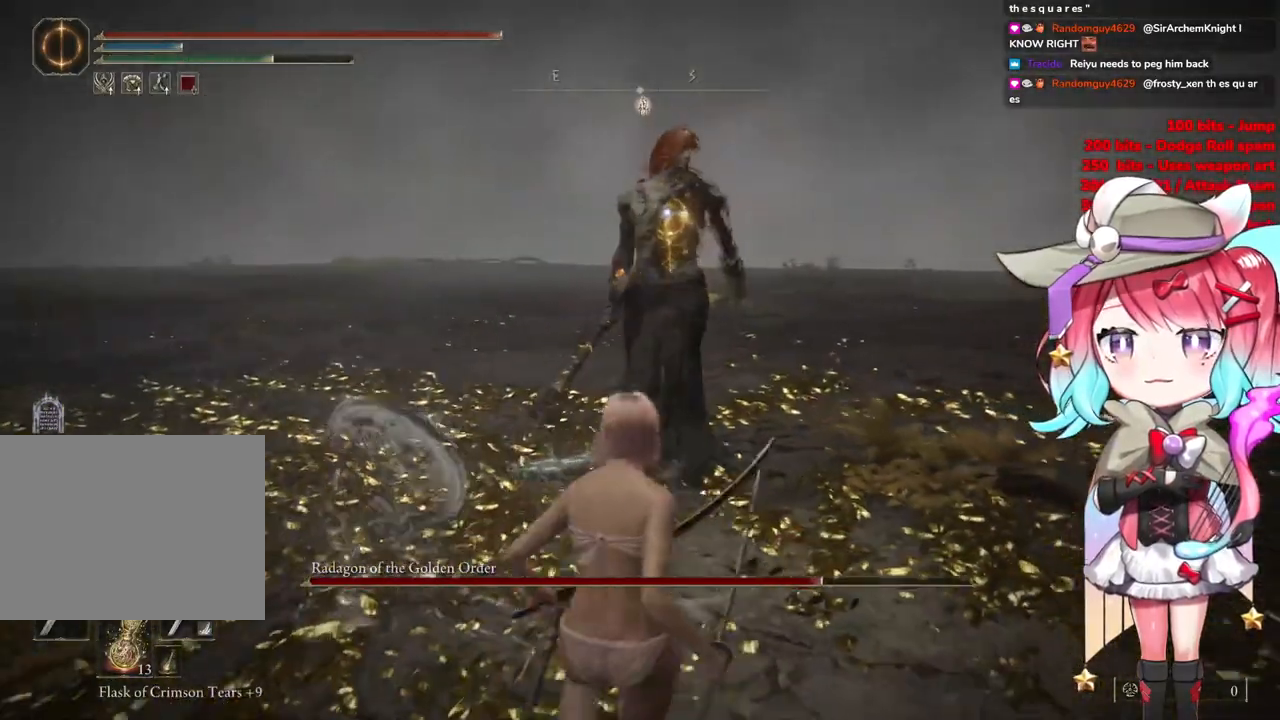
{"buttons": [], "left_stick": "right", "right_stick": "center", "events": [[251, "left_stick", "right"]]}
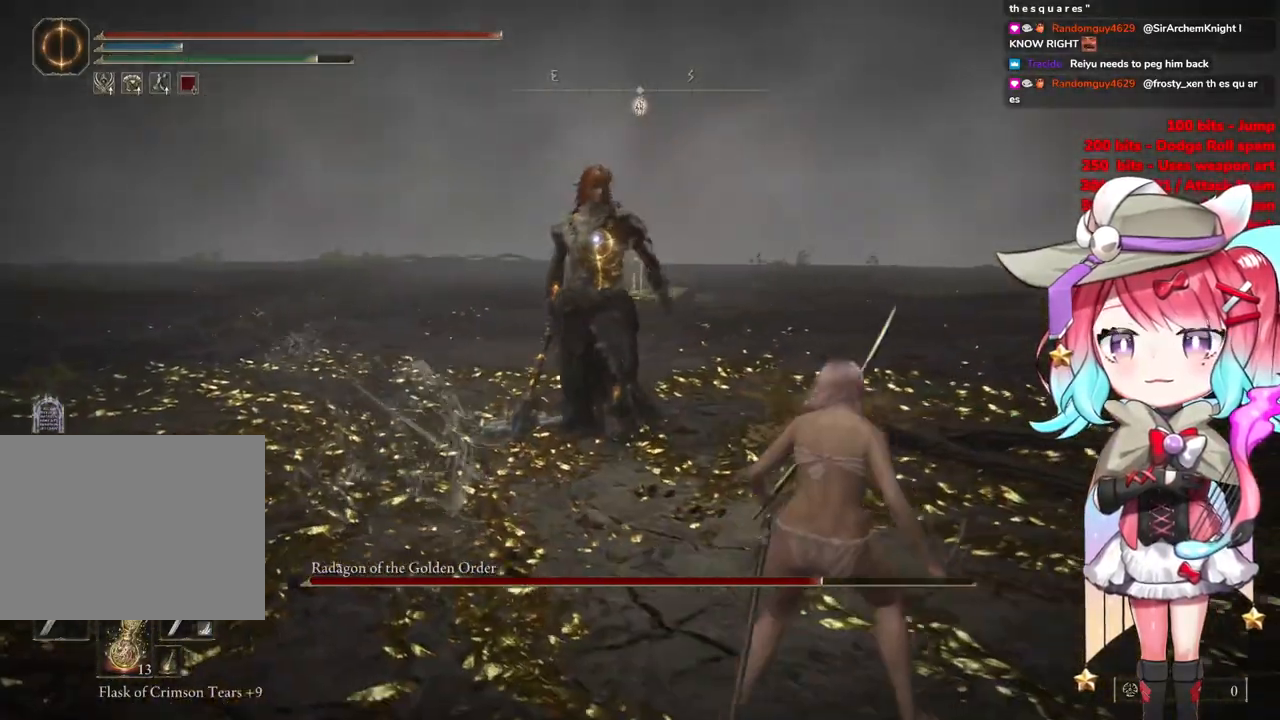
{"buttons": [], "left_stick": "right", "right_stick": "center", "events": []}
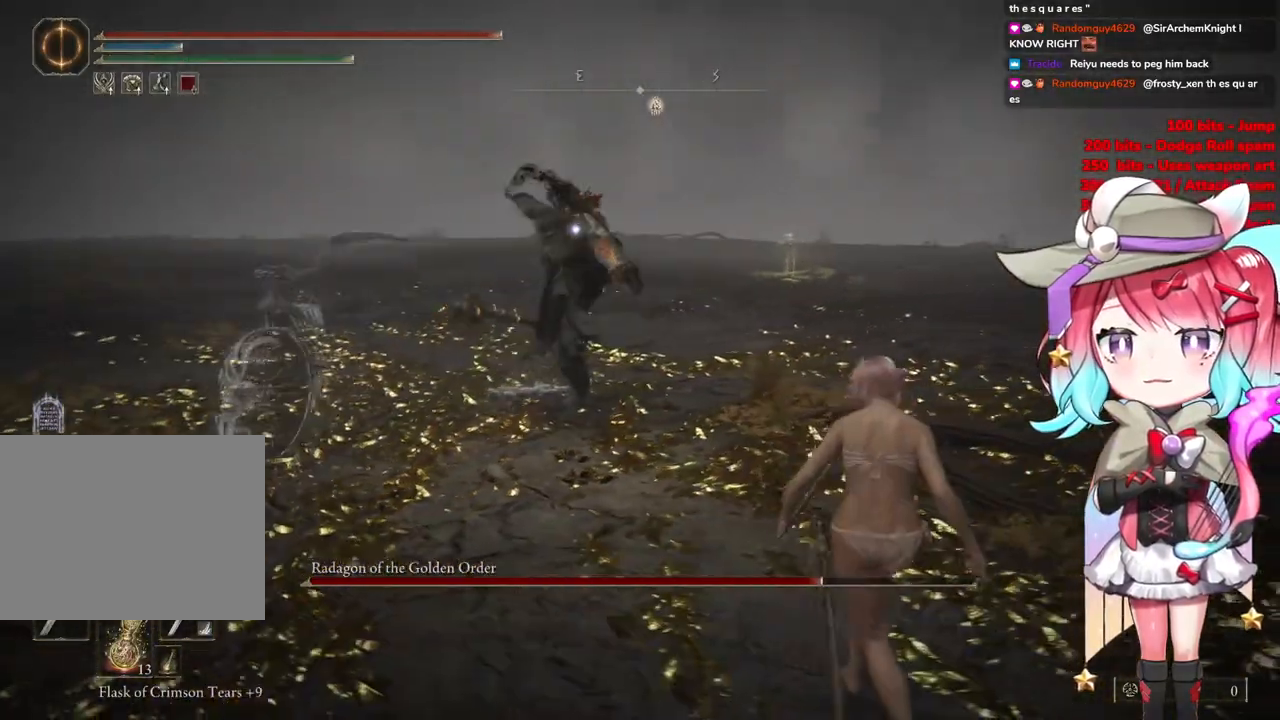
{"buttons": [], "left_stick": "up-right", "right_stick": "center", "events": [[50, "CIRCLE", "down"], [50, "left_stick", "up"], [134, "CIRCLE", "up"], [301, "left_stick", "up-right"]]}
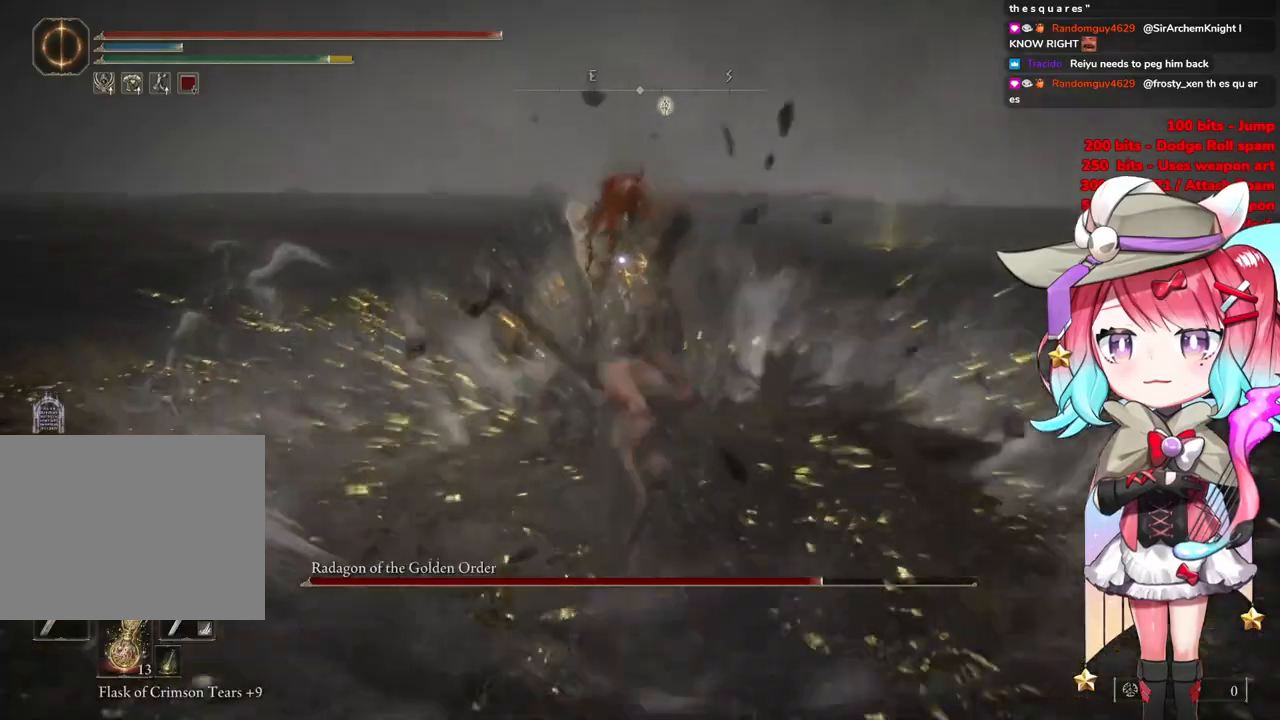
{"buttons": [], "left_stick": "down", "right_stick": "center", "events": [[217, "left_stick", "right"], [317, "left_stick", "down-right"], [417, "left_stick", "down"]]}
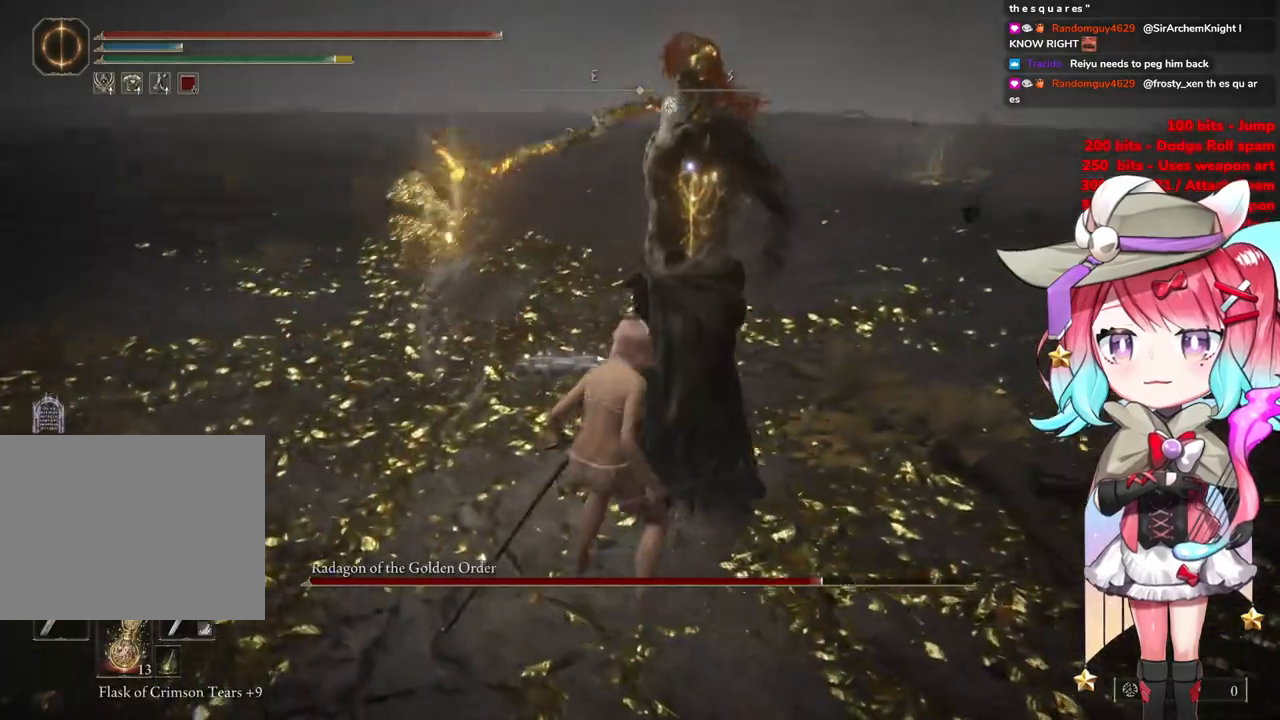
{"buttons": [], "left_stick": "down-right", "right_stick": "center", "events": [[234, "left_stick", "down-right"]]}
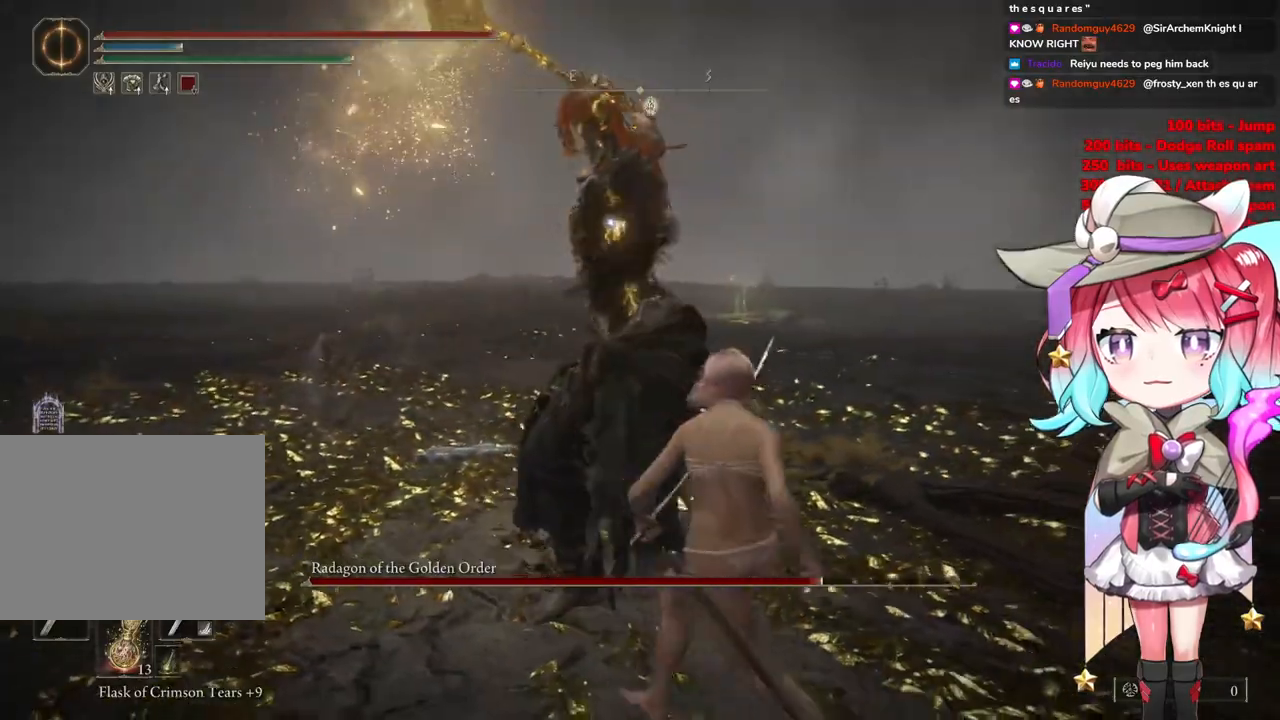
{"buttons": [], "left_stick": "up-left", "right_stick": "center", "events": [[33, "left_stick", "center"], [467, "left_stick", "up-left"]]}
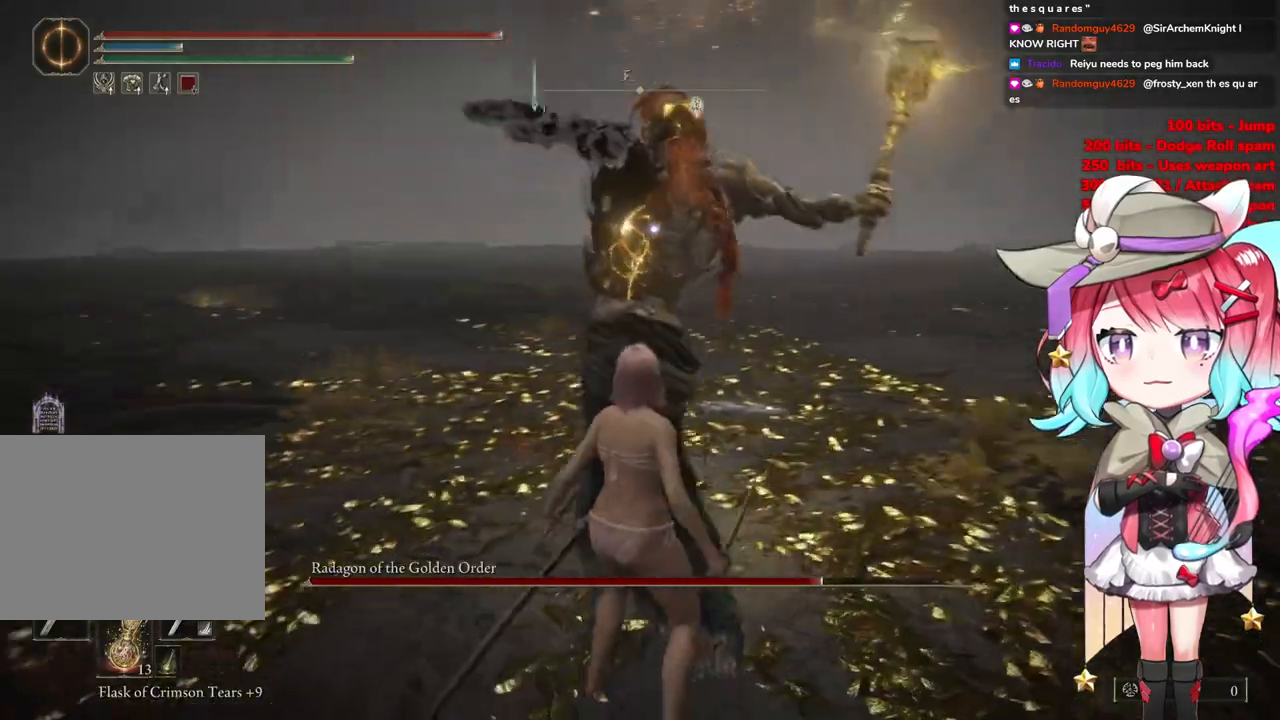
{"buttons": [], "left_stick": "up-left", "right_stick": "center", "events": []}
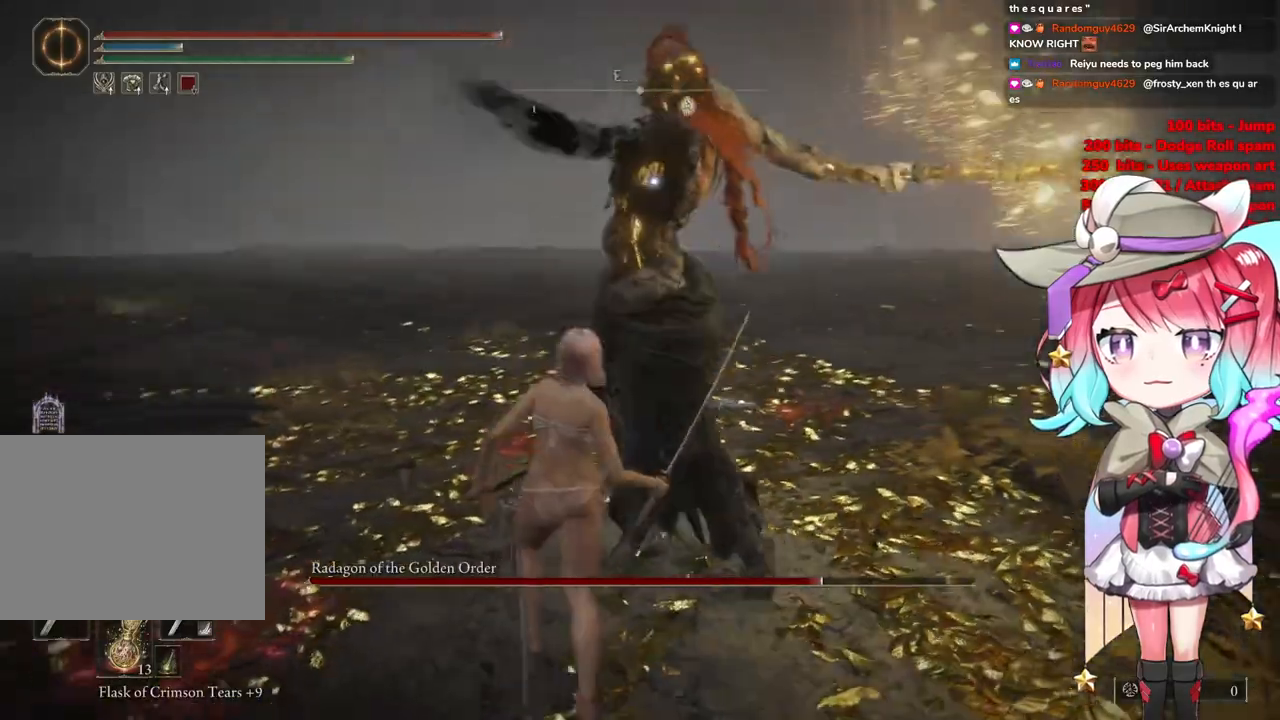
{"buttons": [], "left_stick": "up-left", "right_stick": "center", "events": [[33, "CIRCLE", "down"], [117, "CIRCLE", "up"]]}
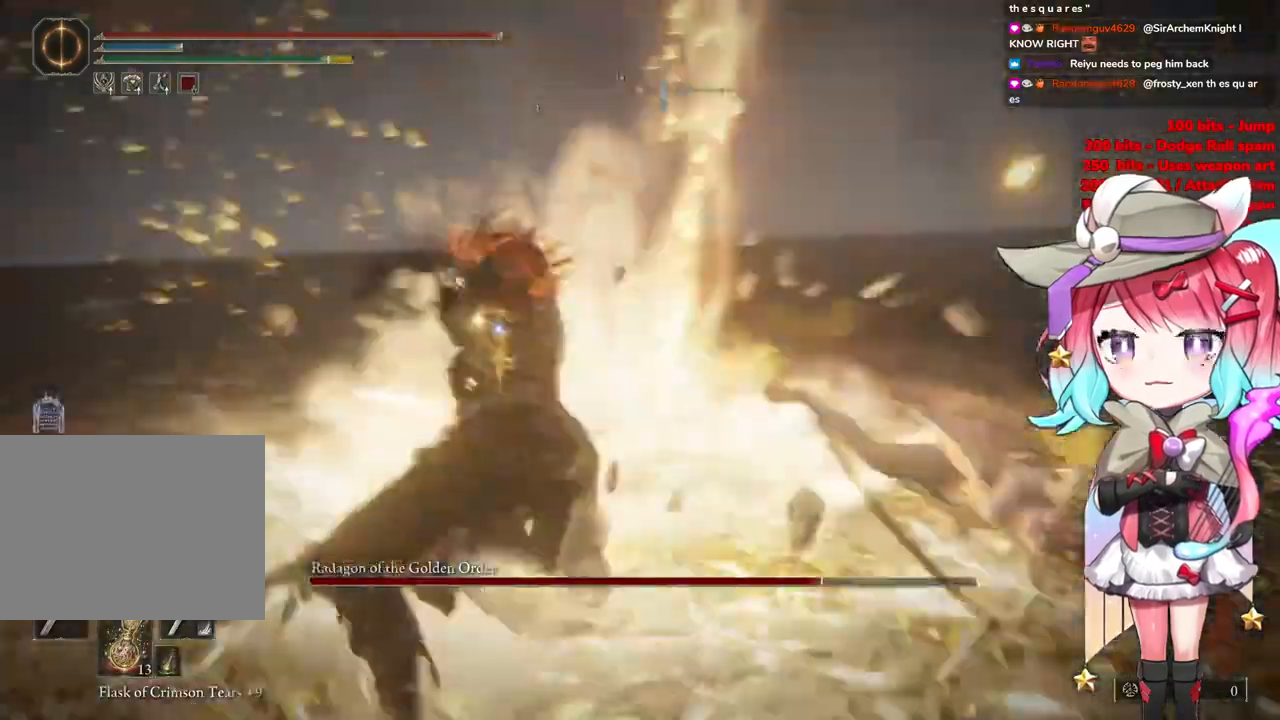
{"buttons": [], "left_stick": "up-left", "right_stick": "center", "events": [[367, "left_stick", "left"], [501, "left_stick", "up-left"]]}
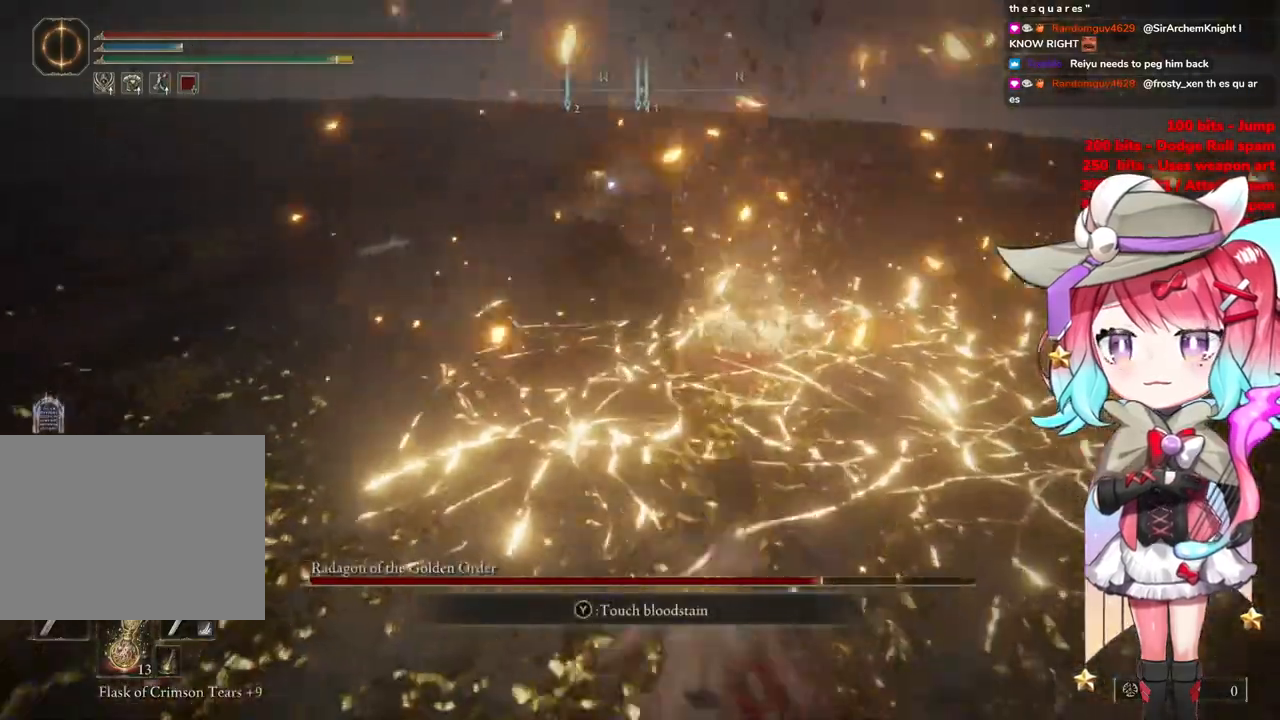
{"buttons": [], "left_stick": "up-left", "right_stick": "center", "events": []}
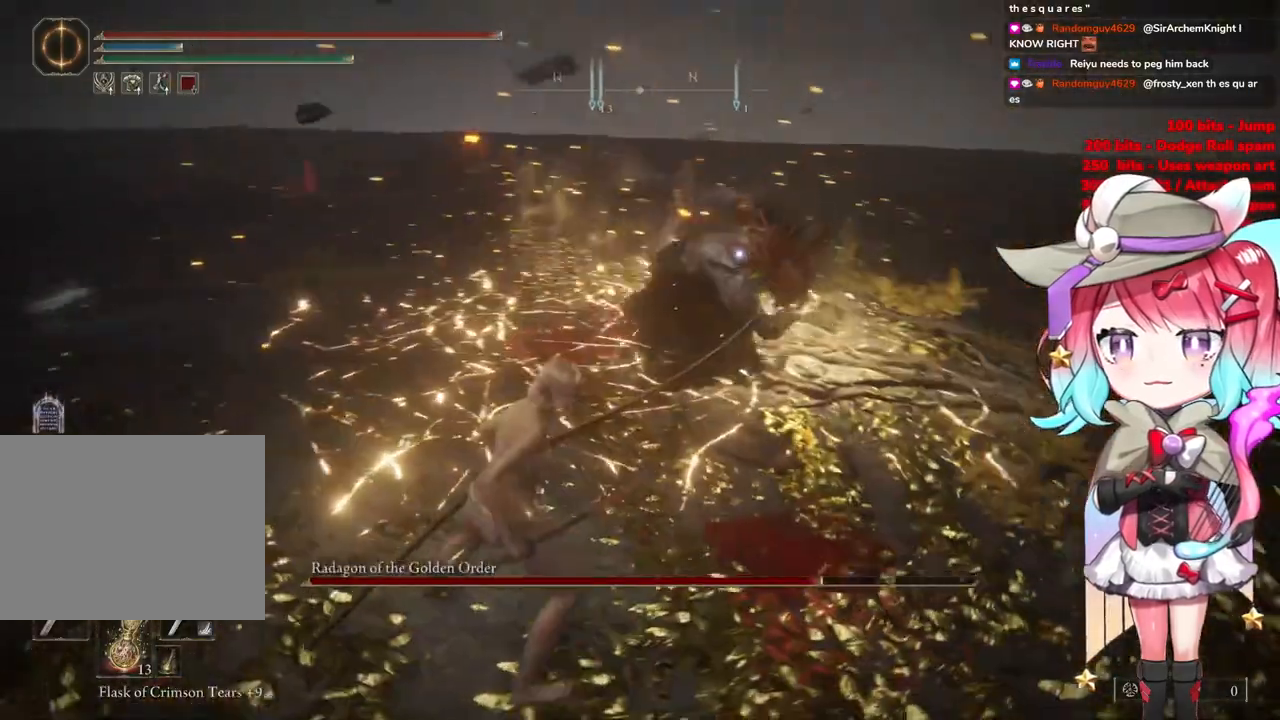
{"buttons": [], "left_stick": "up-left", "right_stick": "center", "events": [[184, "CIRCLE", "down"], [267, "CIRCLE", "up"]]}
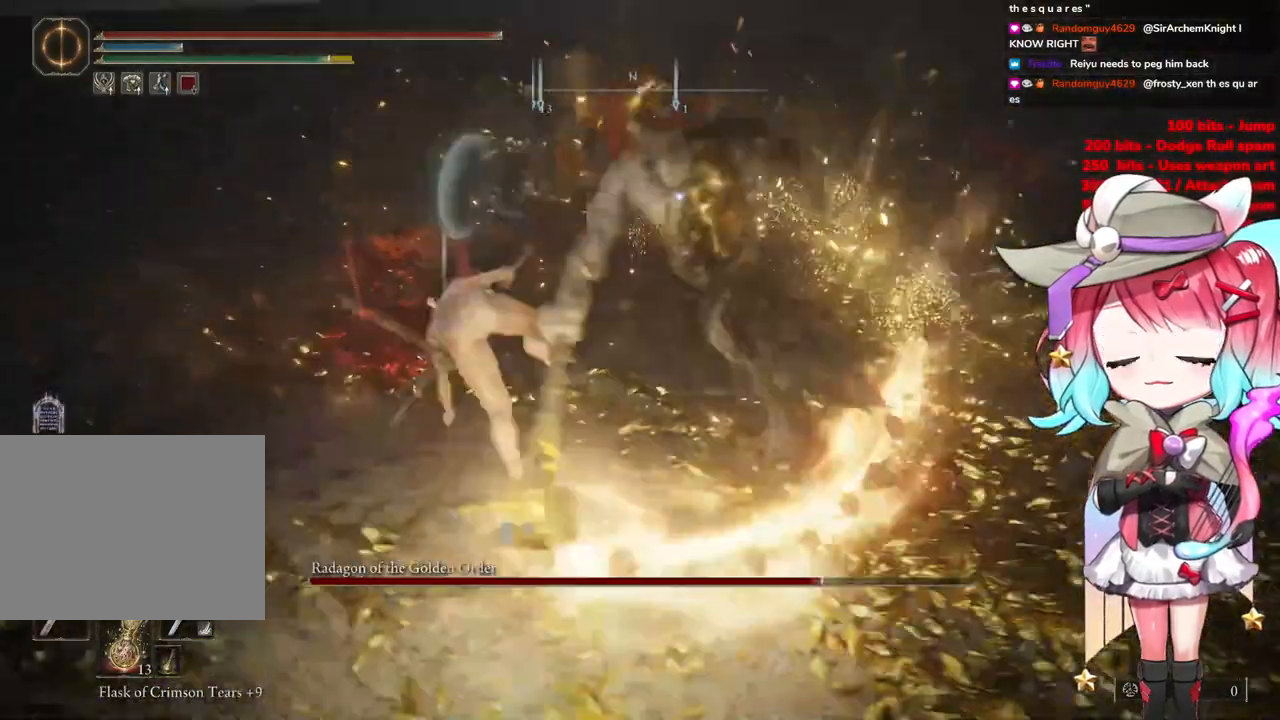
{"buttons": [], "left_stick": "up", "right_stick": "center", "events": [[17, "left_stick", "up"]]}
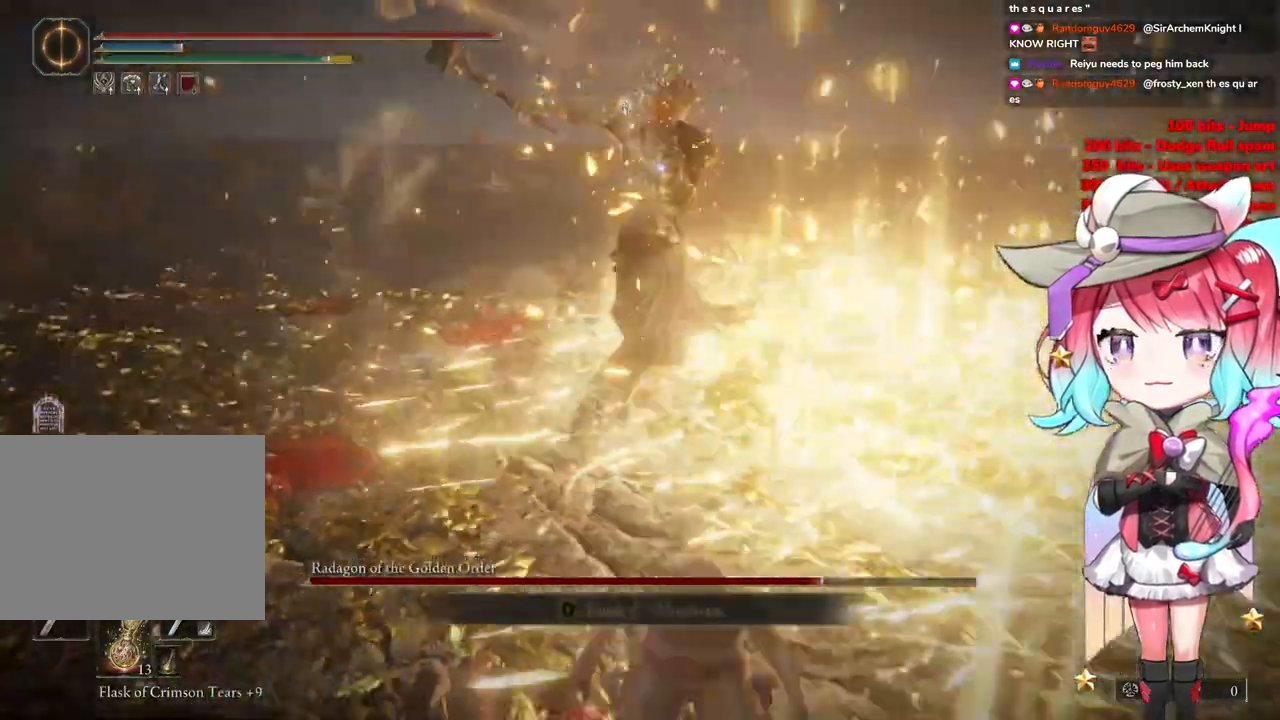
{"buttons": ["L1"], "left_stick": "up", "right_stick": "center", "events": [[184, "CROSS", "down"], [334, "CROSS", "up"], [501, "L1", "down"]]}
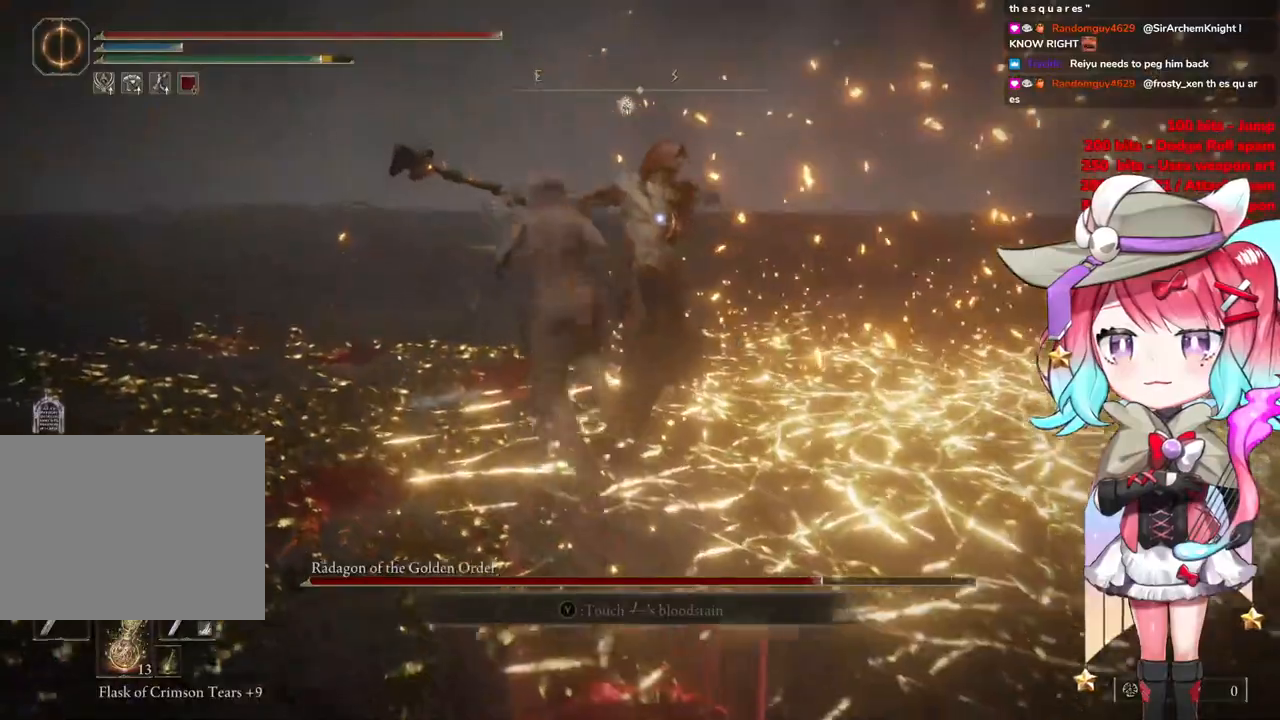
{"buttons": [], "left_stick": "up", "right_stick": "center", "events": [[117, "L1", "up"]]}
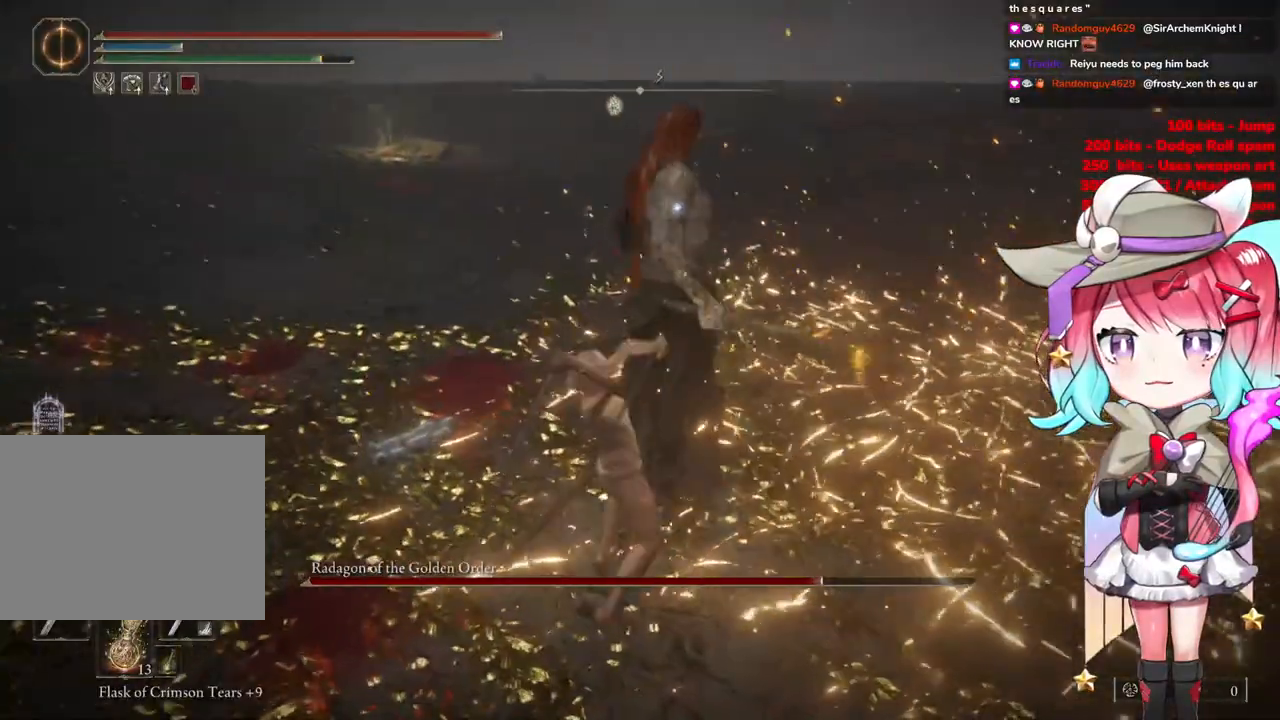
{"buttons": [], "left_stick": "center", "right_stick": "center", "events": [[184, "left_stick", "center"]]}
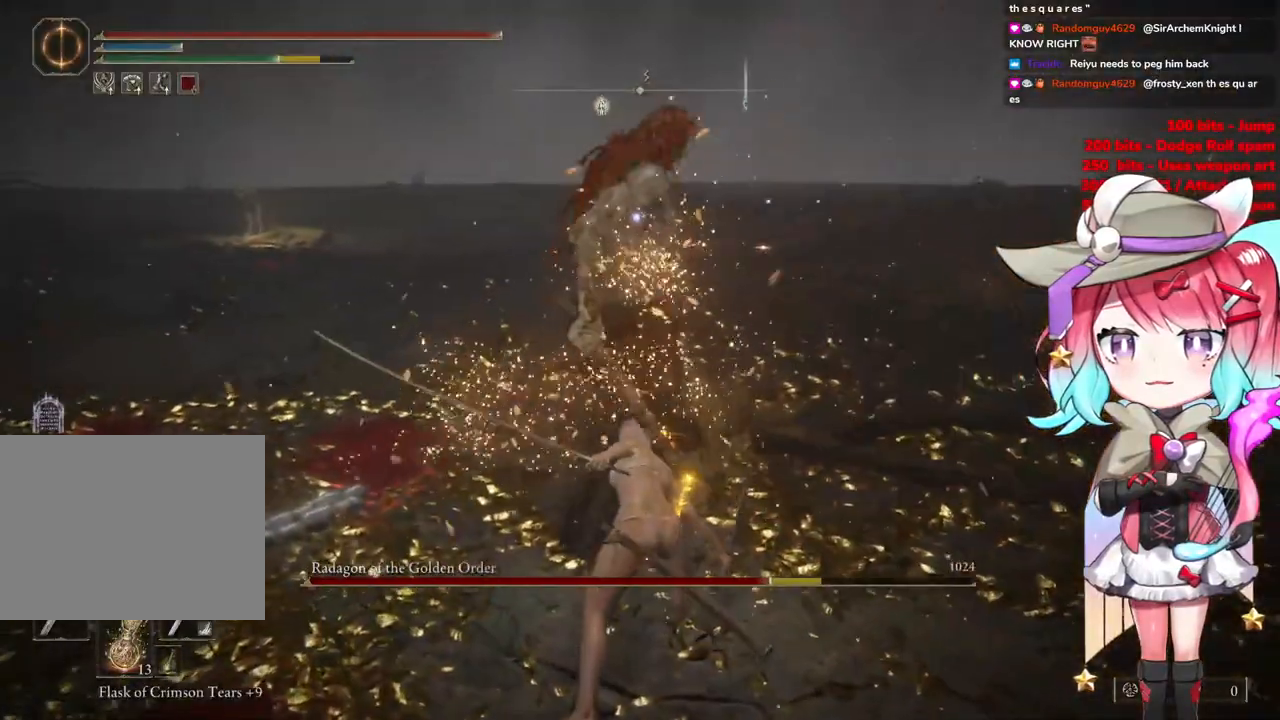
{"buttons": [], "left_stick": "down", "right_stick": "center", "events": [[17, "CROSS", "down"], [133, "CROSS", "up"], [334, "left_stick", "down"]]}
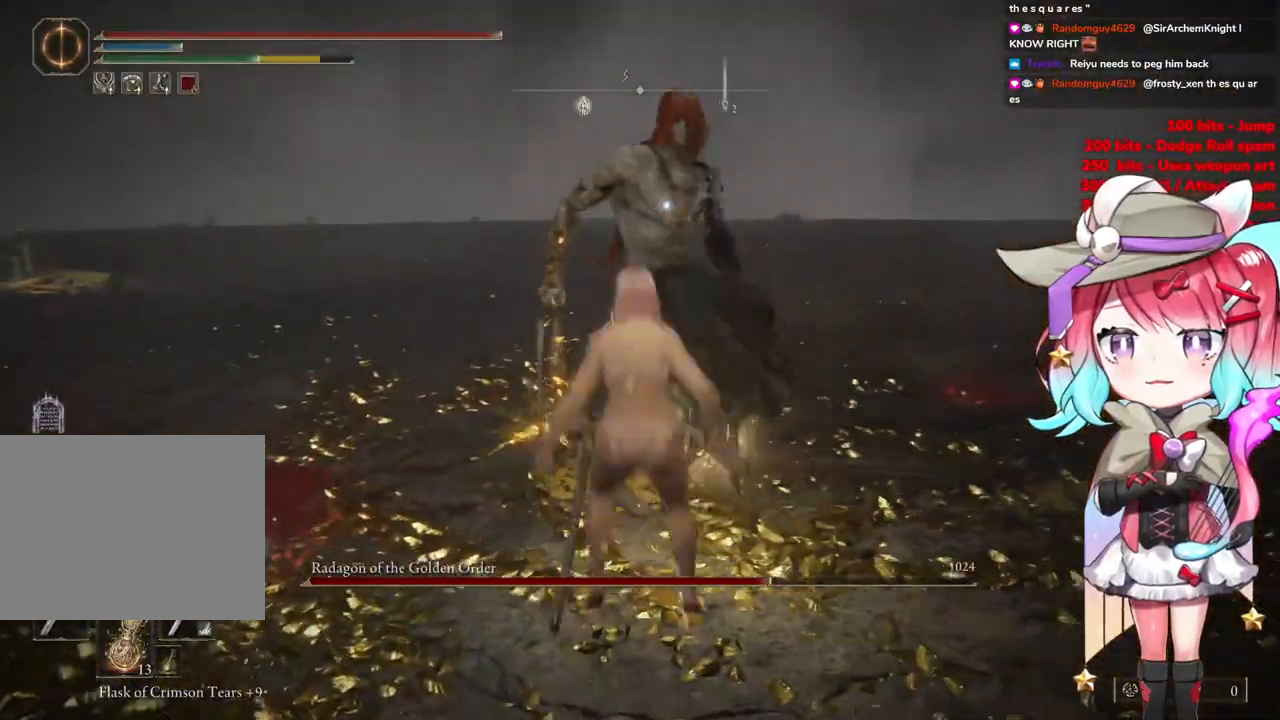
{"buttons": [], "left_stick": "down", "right_stick": "center", "events": []}
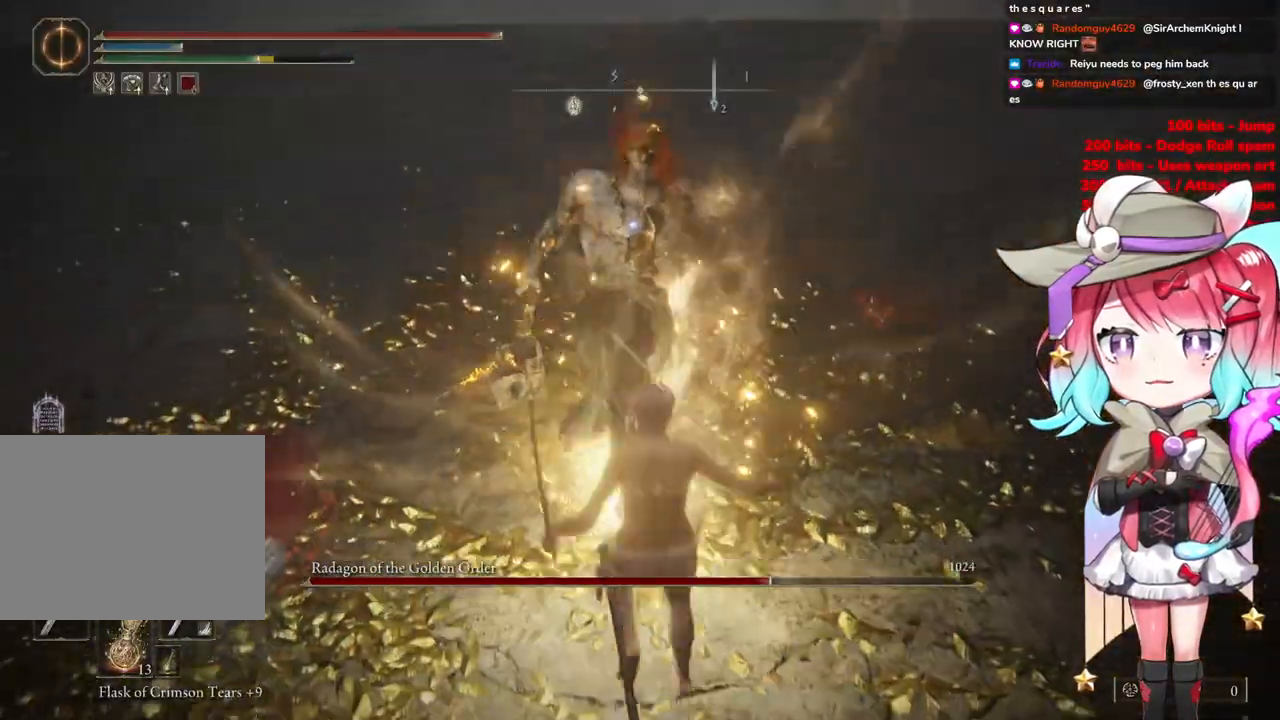
{"buttons": [], "left_stick": "down", "right_stick": "center", "events": [[334, "CIRCLE", "down"], [417, "CIRCLE", "up"]]}
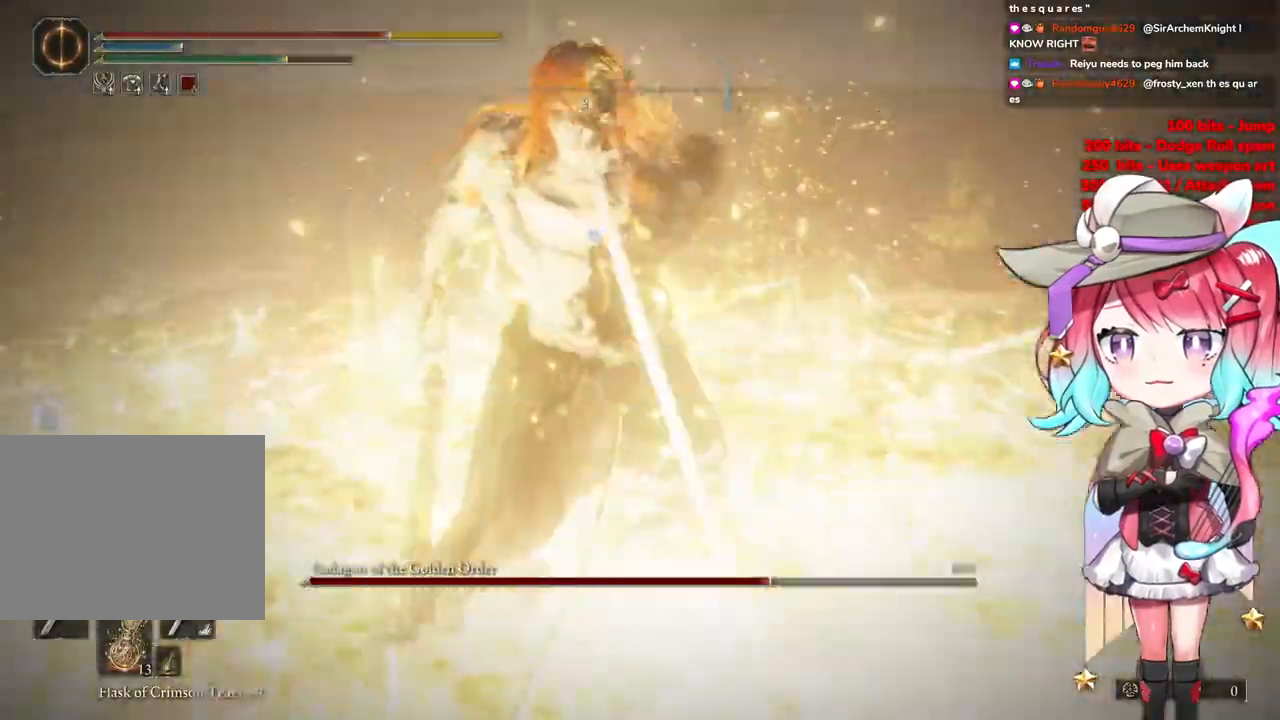
{"buttons": [], "left_stick": "down", "right_stick": "center", "events": [[201, "CIRCLE", "down"], [301, "CIRCLE", "up"], [367, "CIRCLE", "down"], [468, "CIRCLE", "up"]]}
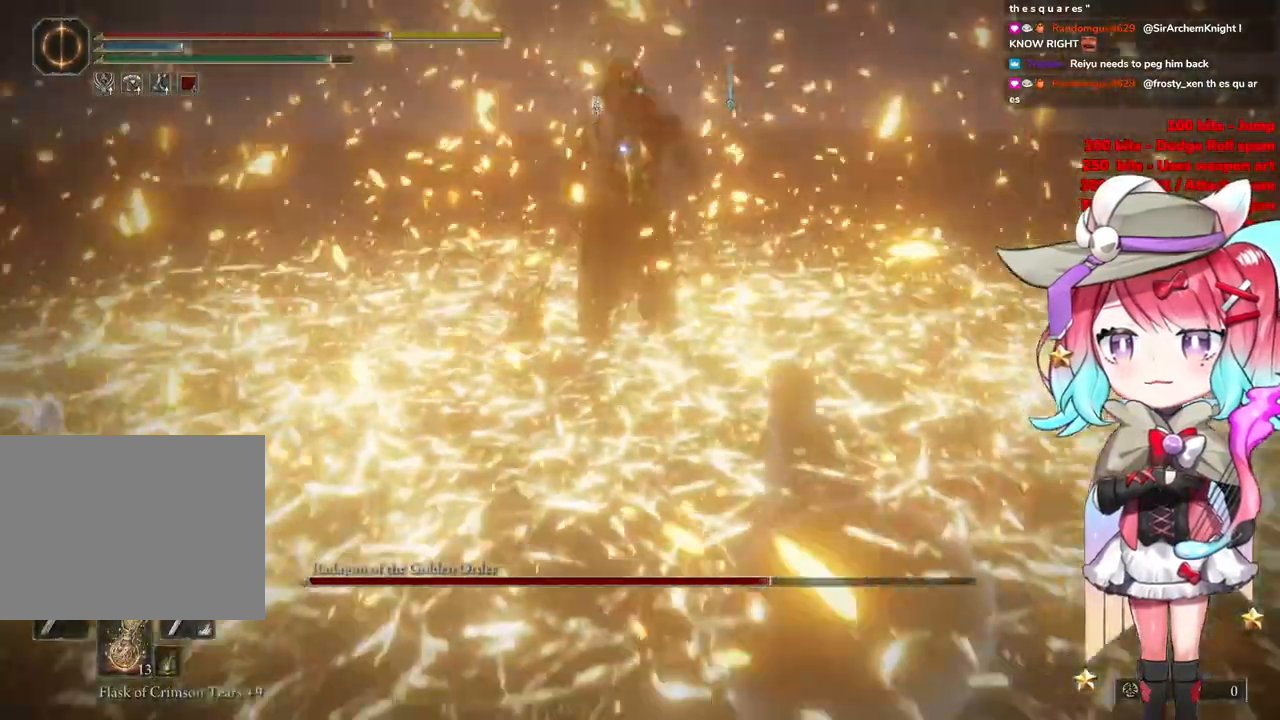
{"buttons": ["CIRCLE"], "left_stick": "down", "right_stick": "center", "events": [[50, "CIRCLE", "down"], [150, "CIRCLE", "up"], [233, "CIRCLE", "down"], [300, "CIRCLE", "up"], [417, "CIRCLE", "down"]]}
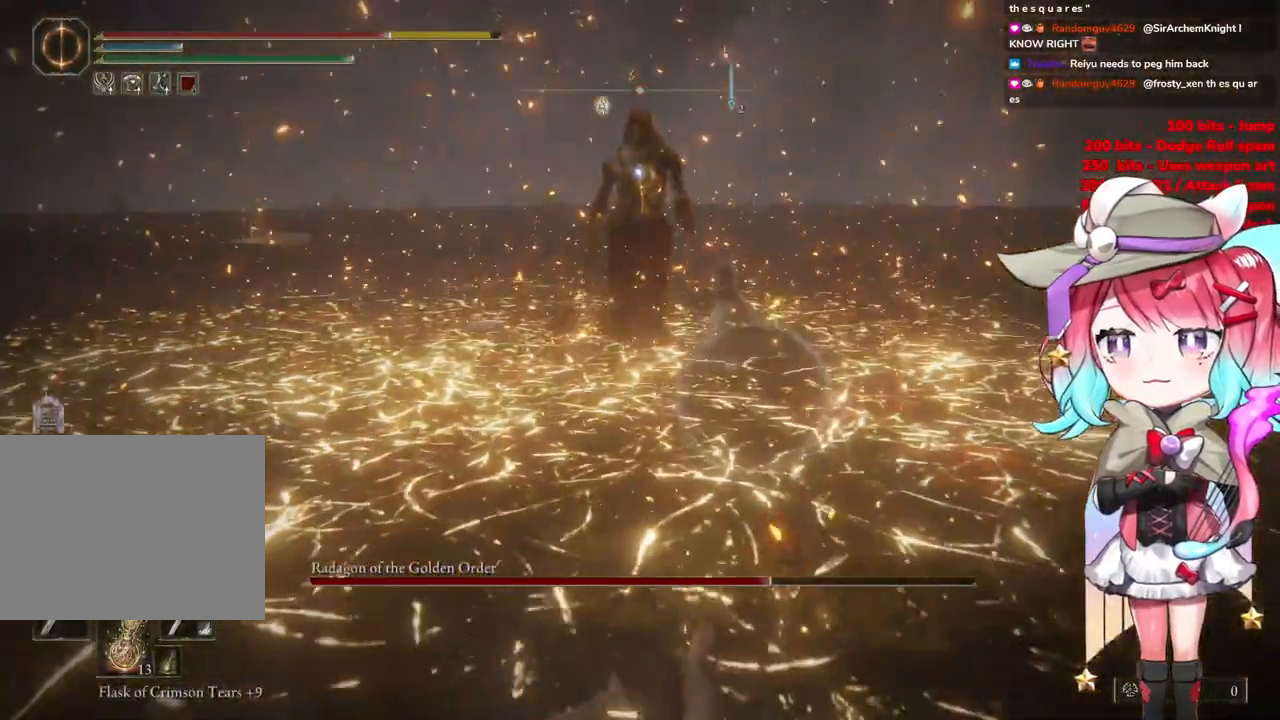
{"buttons": [], "left_stick": "down-right", "right_stick": "center", "events": [[17, "CIRCLE", "up"], [84, "CIRCLE", "down"], [217, "CIRCLE", "up"], [267, "CIRCLE", "down"], [317, "left_stick", "down-right"], [401, "CIRCLE", "up"]]}